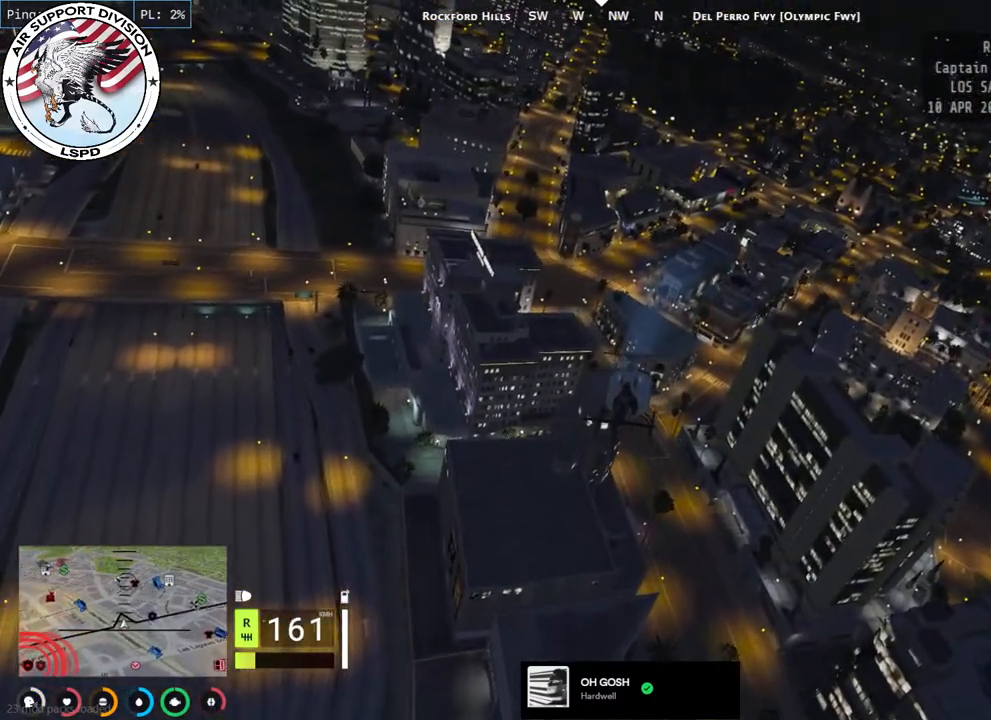
Gameplay with keyboard and mouse; each line is a JSON object with the keys and mouse buttons held at the frame after it. "events" lists presses ("down") and releases ("up") of "a", "ctrl", "d", "e", "q", "s", "shift", "space", "w", "mouse_left", "mouse_wheel", "mouse_right", "mouse_mb4" and "mouse_mb5" between this image and that frame as [ms after this image, input, new state], when the widget could be followed in between. "mouse_left", "mouse_wheel", "mouse_right", "mouse_mb4", "mouse_mb5" = the "left", "wheel", "right", "mb4", "mb5" buttons of the "mouse" list. No other keys are recorded. "wheel" means that the mouse wheel is clicked or scrolled. Mouse movement is not recorded.
{"keys": ["w"], "mouse": ["left"], "events": []}
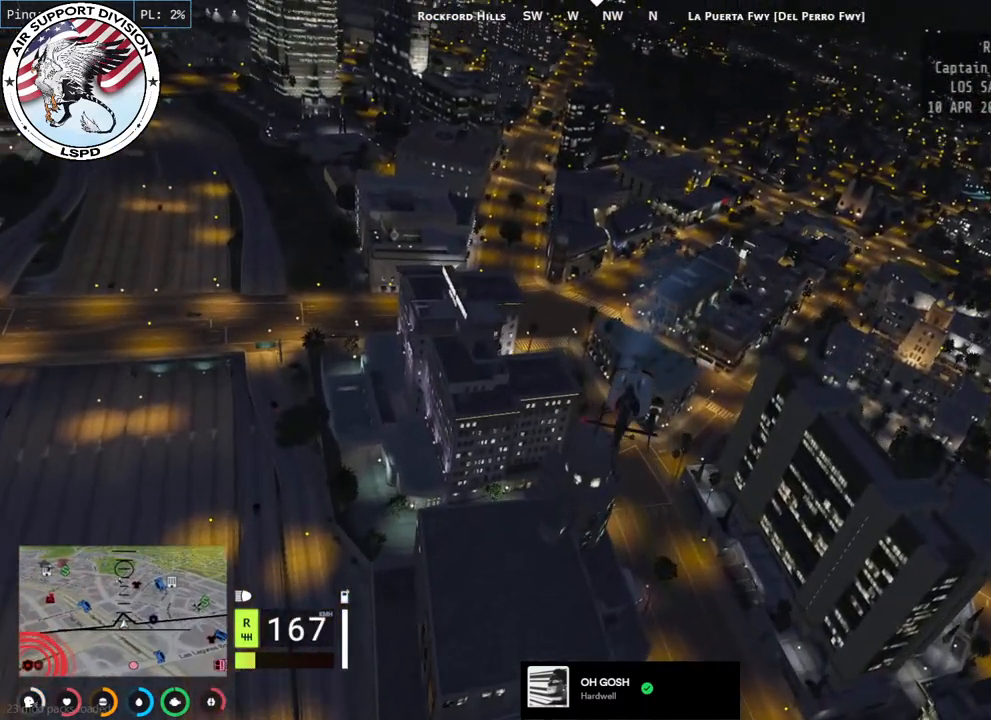
{"keys": ["w"], "mouse": ["left"], "events": []}
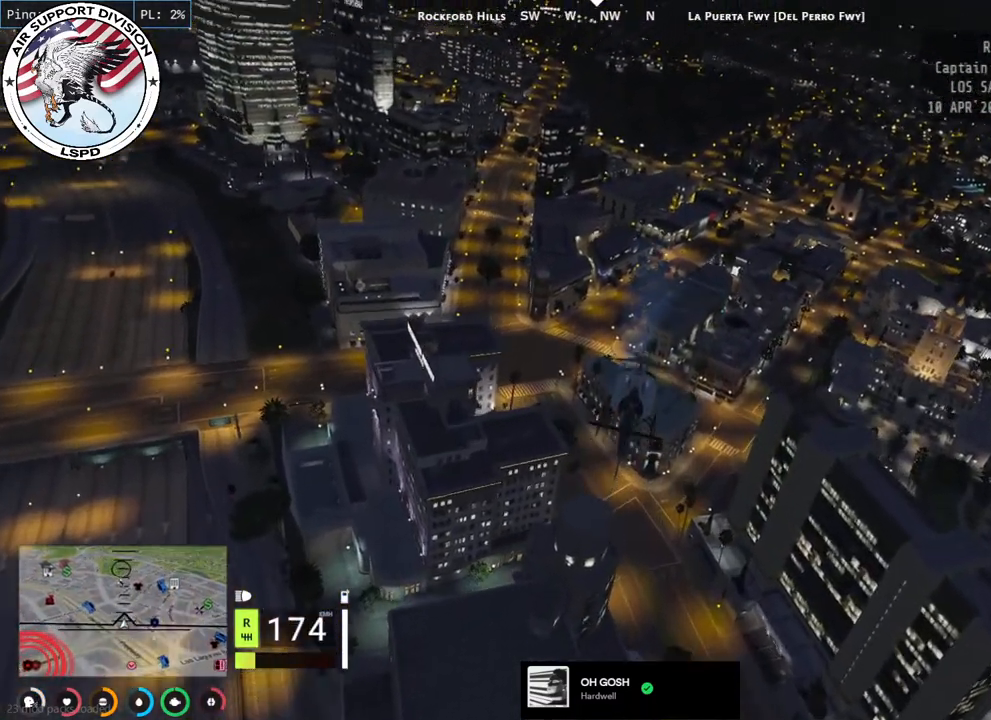
{"keys": ["w"], "mouse": ["left"], "events": []}
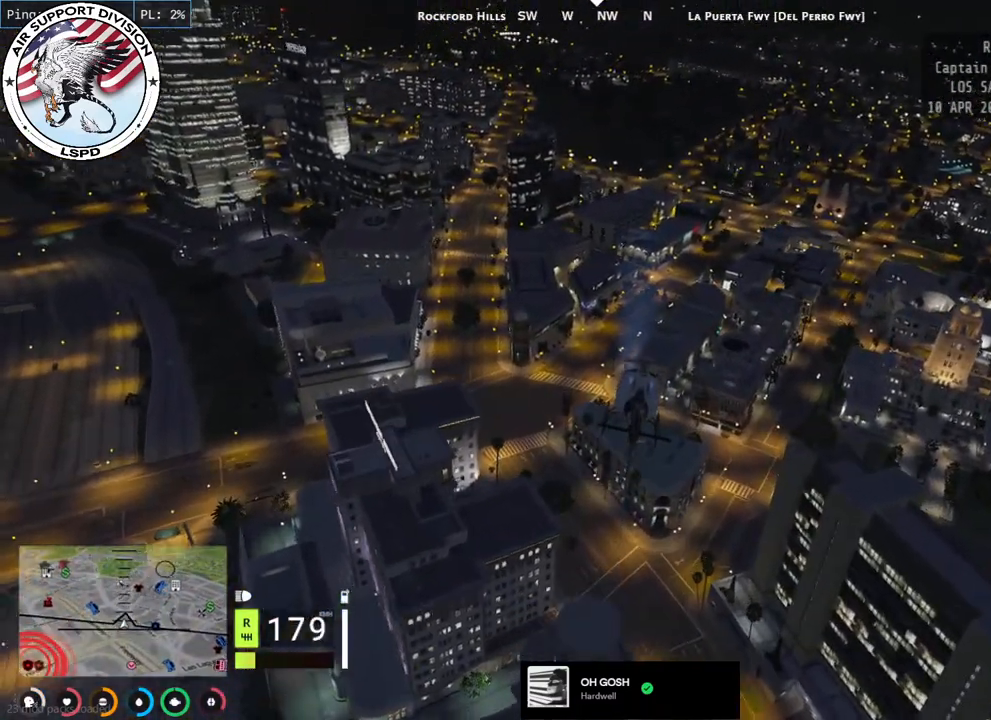
{"keys": ["w"], "mouse": ["left"], "events": []}
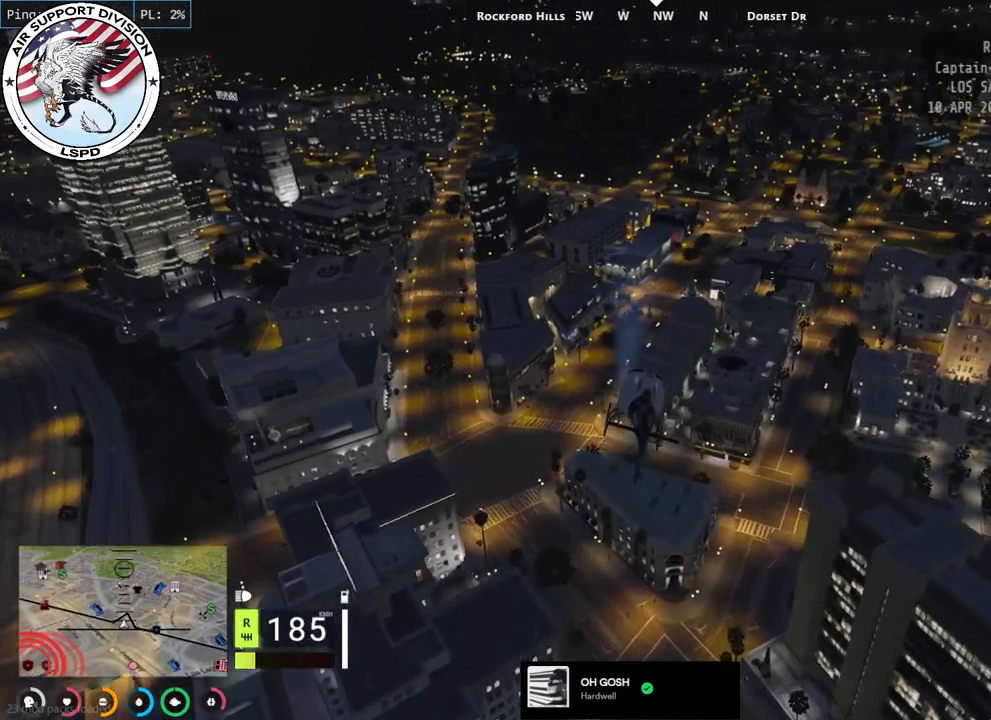
{"keys": ["w"], "mouse": ["left"], "events": []}
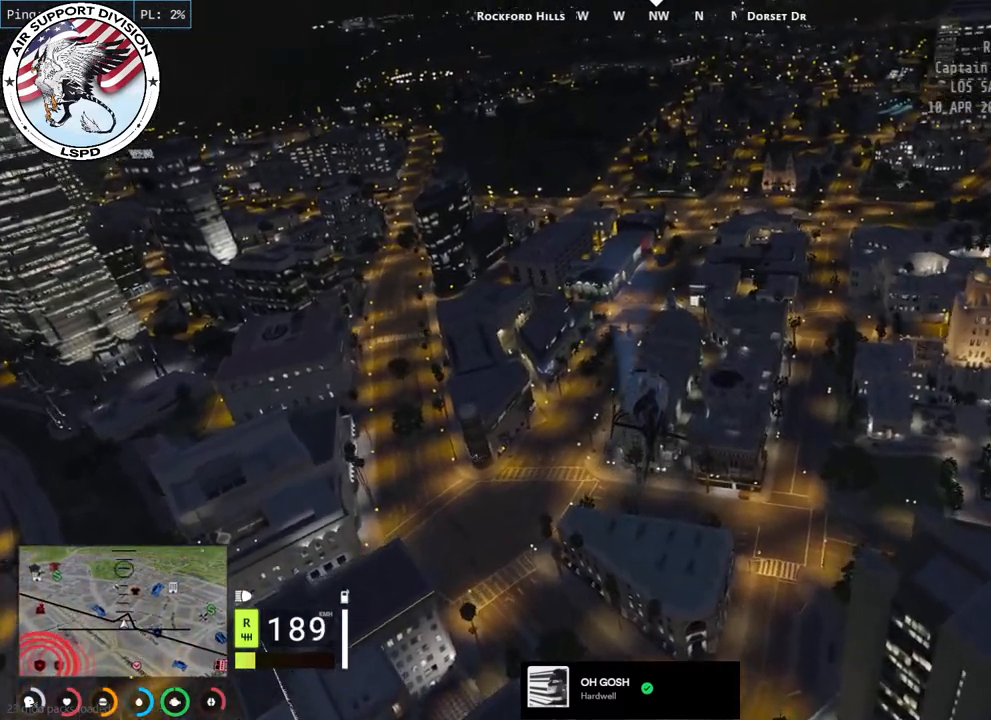
{"keys": ["w"], "mouse": ["left"], "events": []}
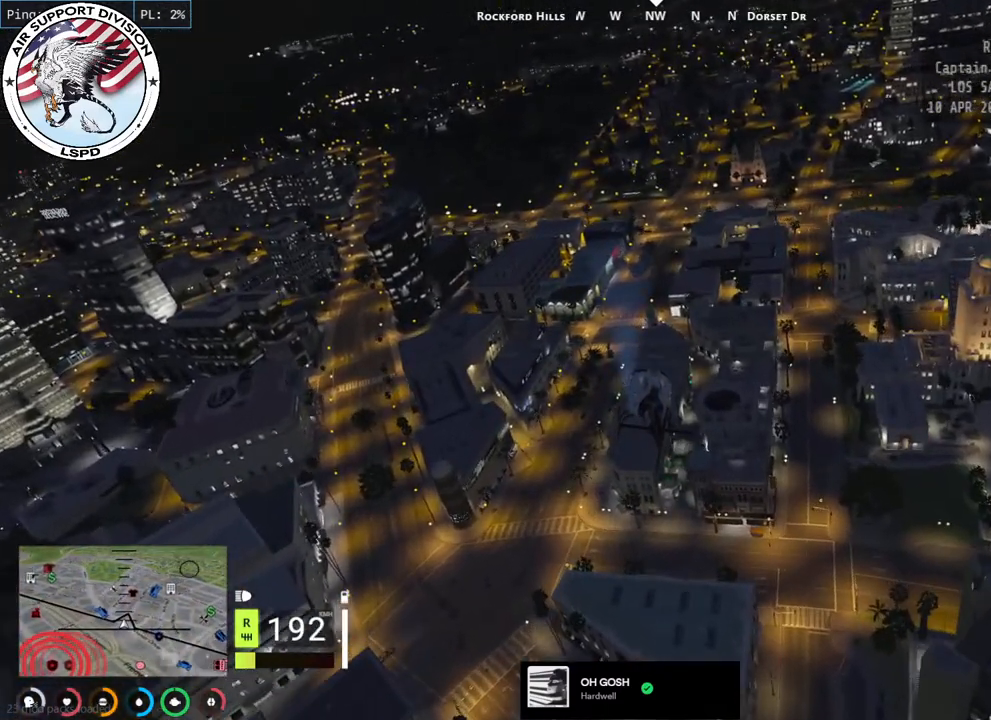
{"keys": ["w"], "mouse": ["left"], "events": []}
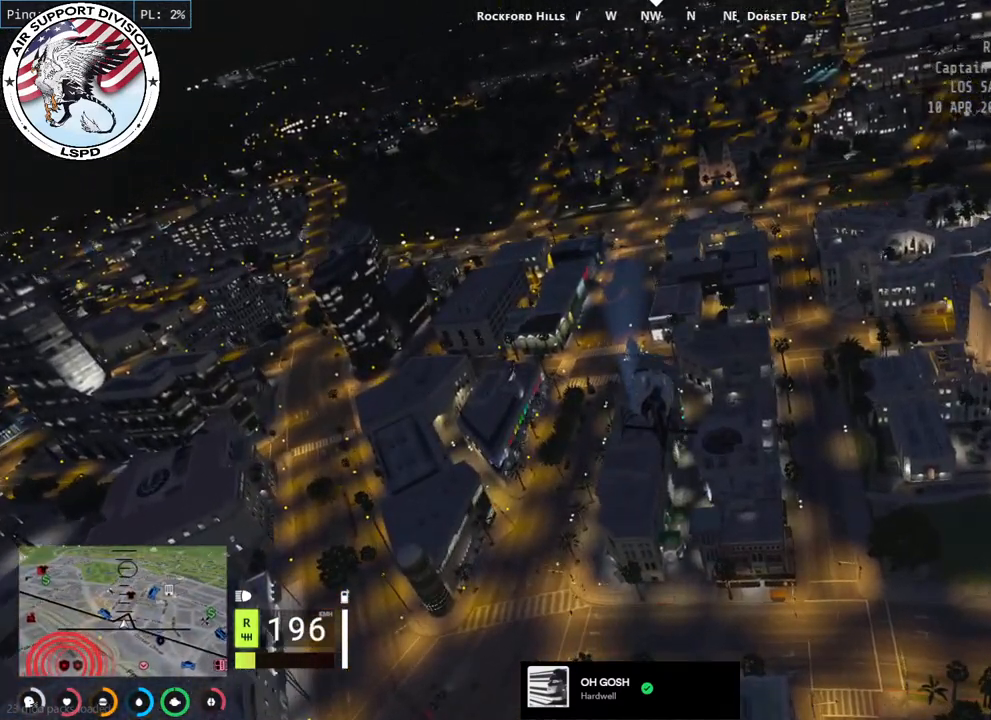
{"keys": ["w"], "mouse": ["left"], "events": []}
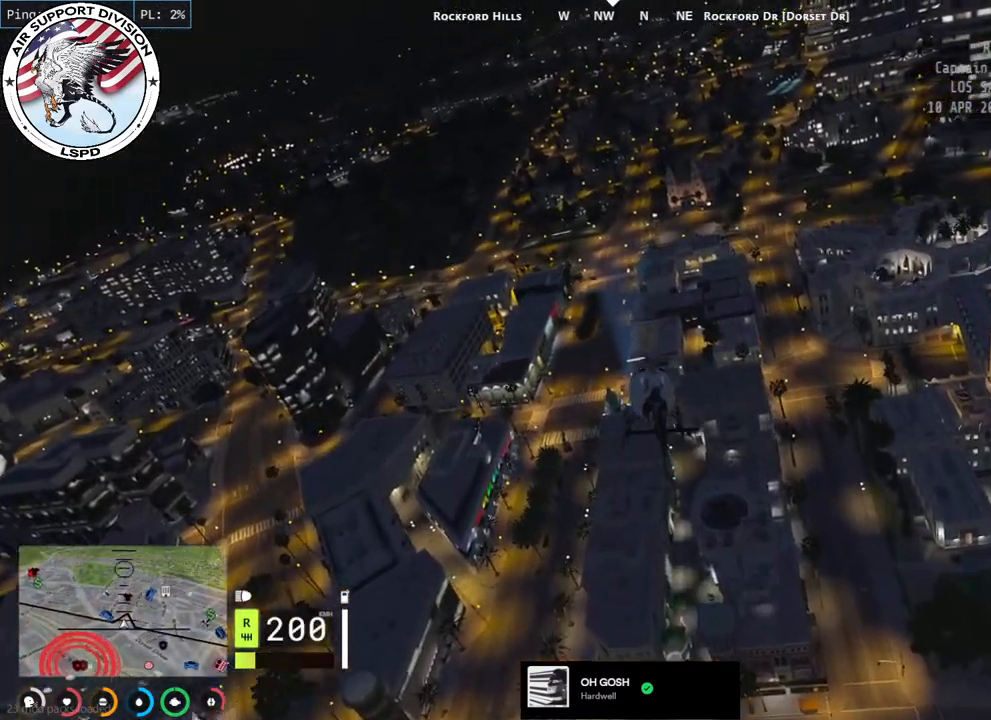
{"keys": ["w"], "mouse": ["left"], "events": []}
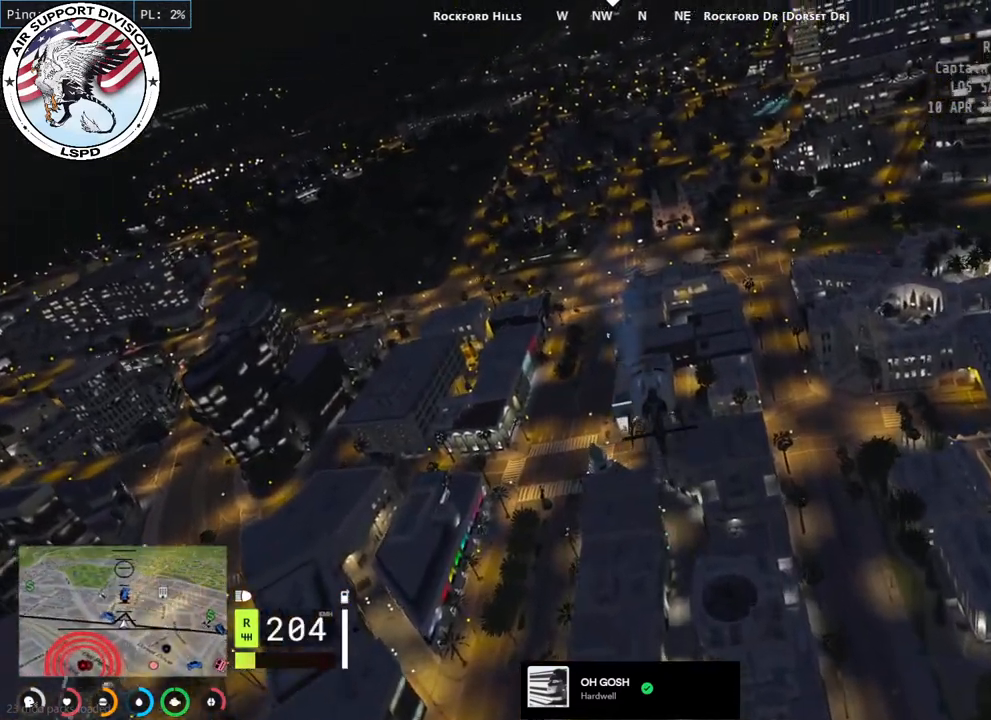
{"keys": ["w"], "mouse": ["left"], "events": []}
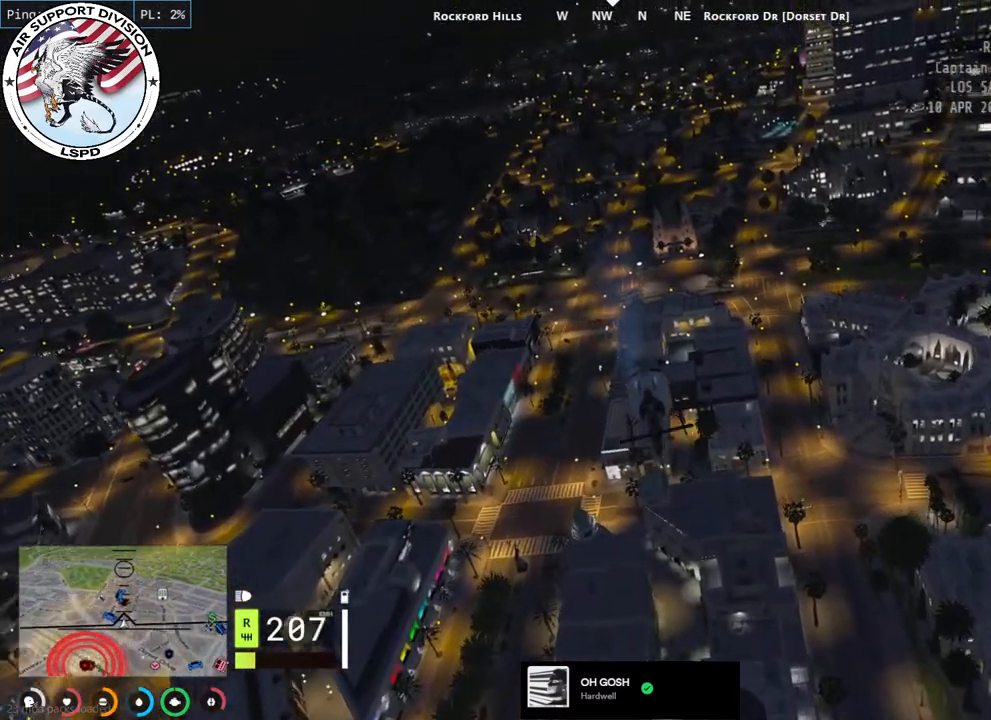
{"keys": ["a", "w"], "mouse": ["left"], "events": [[100, "a", "down"]]}
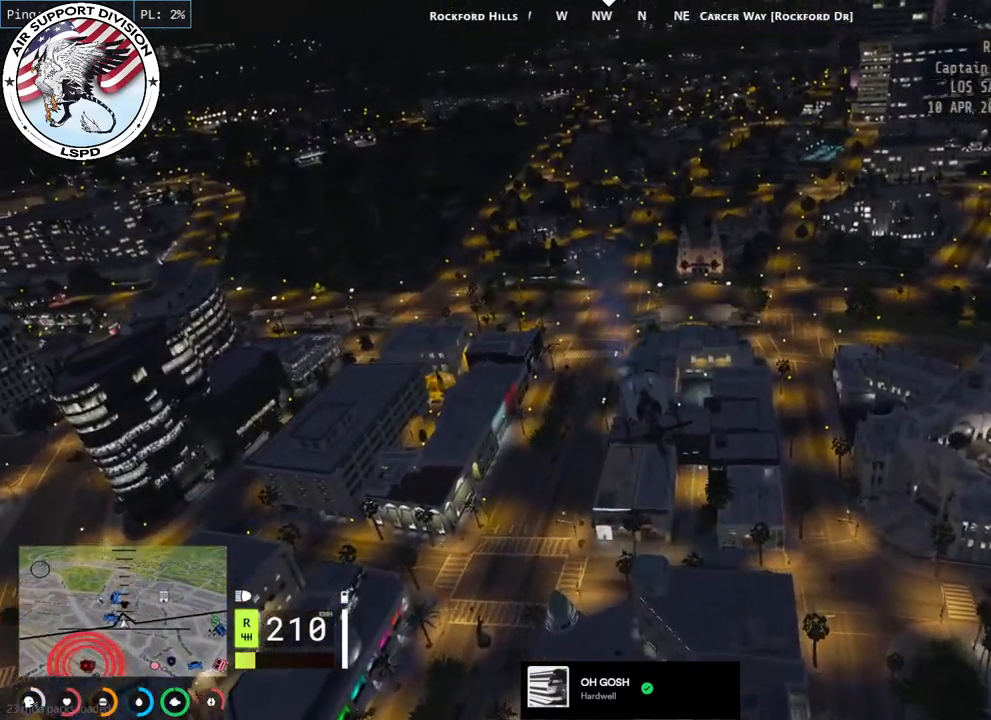
{"keys": ["a", "w"], "mouse": ["left"], "events": []}
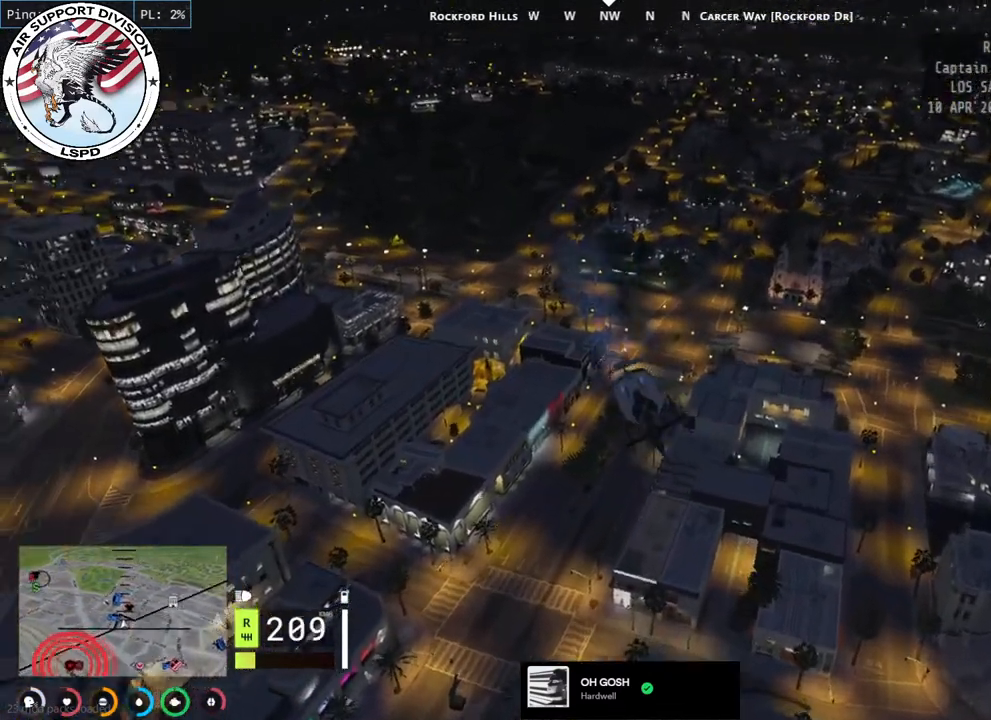
{"keys": ["a", "w"], "mouse": ["left"], "events": []}
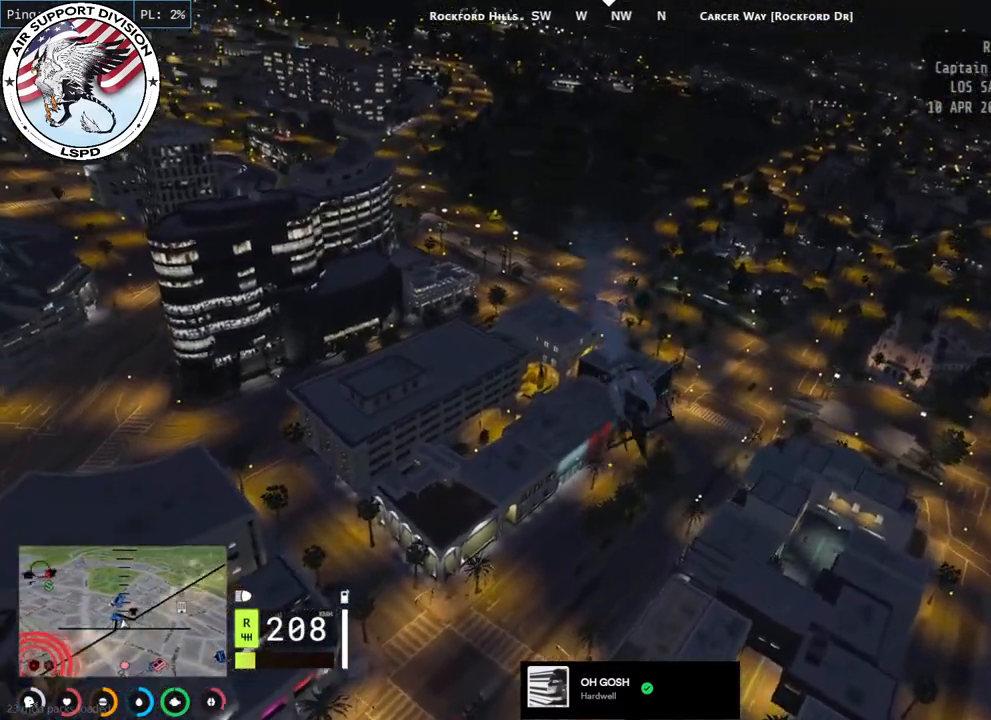
{"keys": ["a", "w"], "mouse": ["left", "mb4"], "events": [[300, "mouse_mb4", "down"]]}
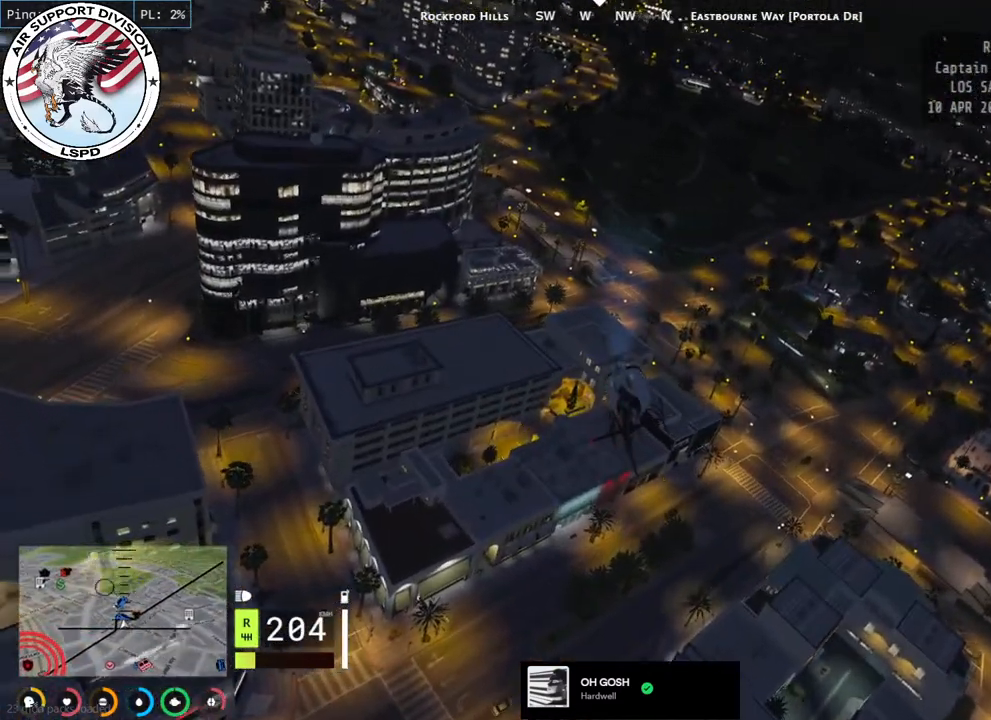
{"keys": ["a", "w"], "mouse": ["left"], "events": [[67, "mouse_mb4", "up"]]}
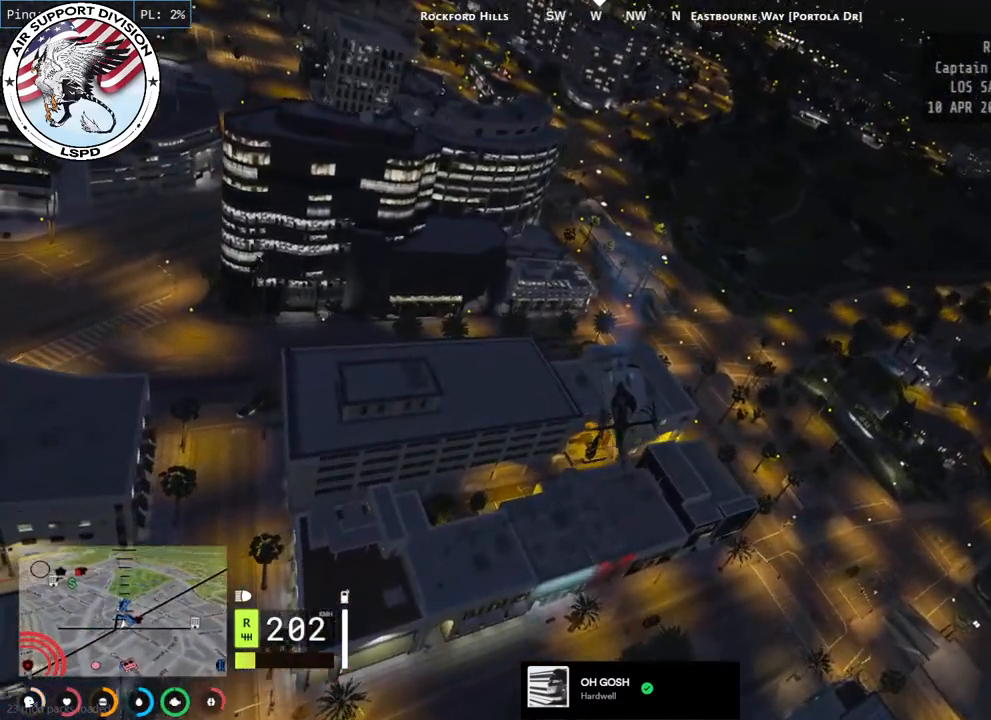
{"keys": ["a", "w"], "mouse": ["left"], "events": []}
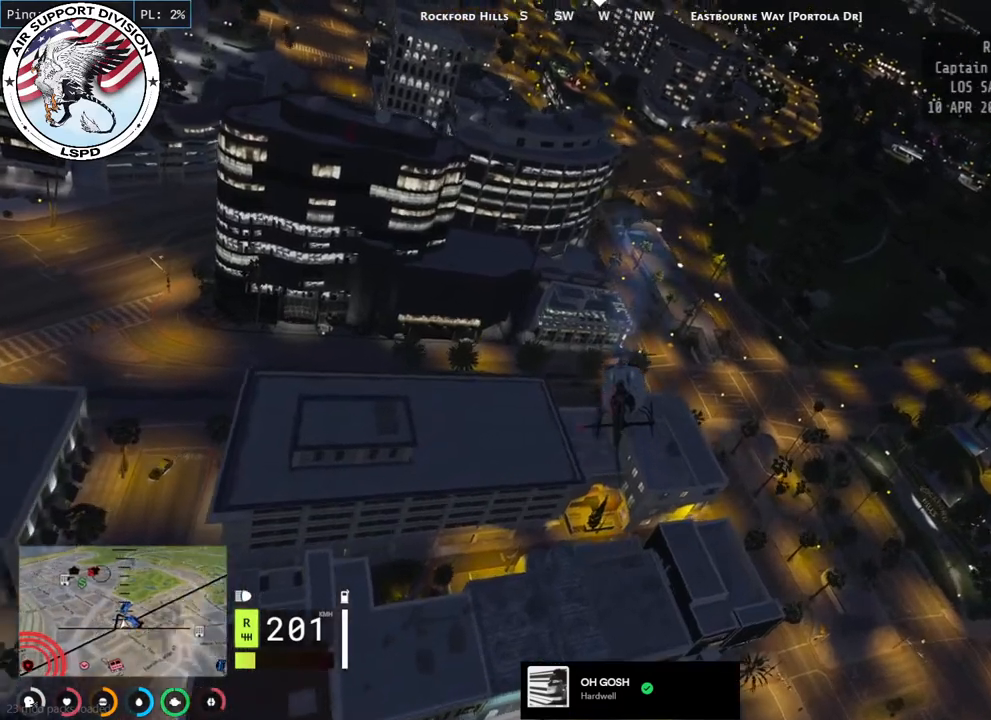
{"keys": ["w"], "mouse": ["left"], "events": [[400, "a", "up"]]}
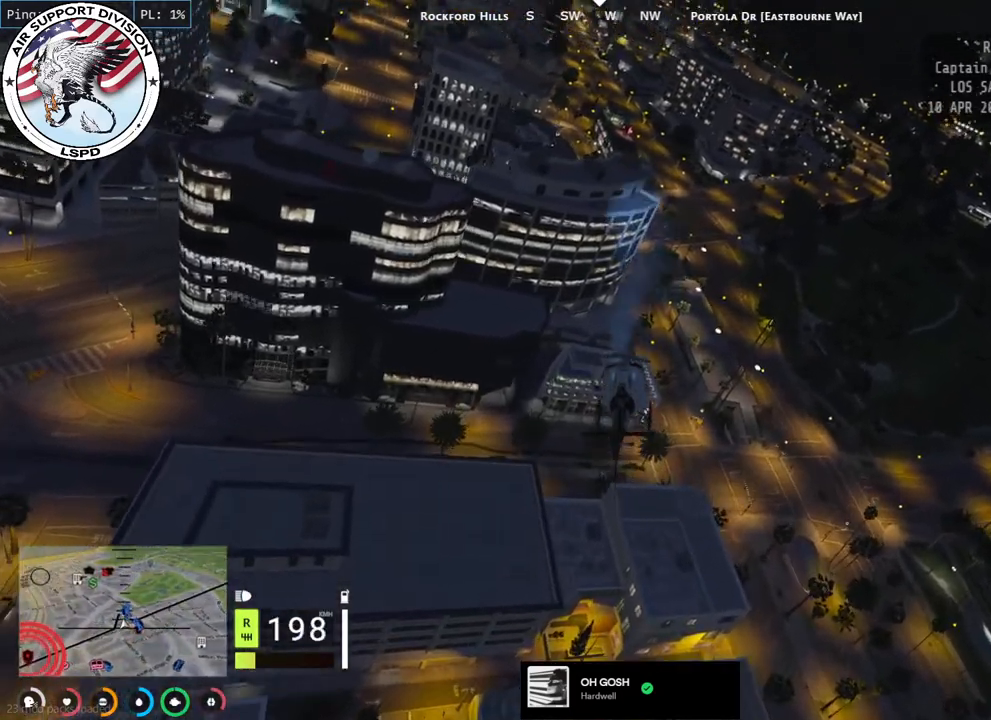
{"keys": ["a", "w"], "mouse": ["left"], "events": [[50, "a", "down"], [200, "a", "up"], [317, "a", "down"]]}
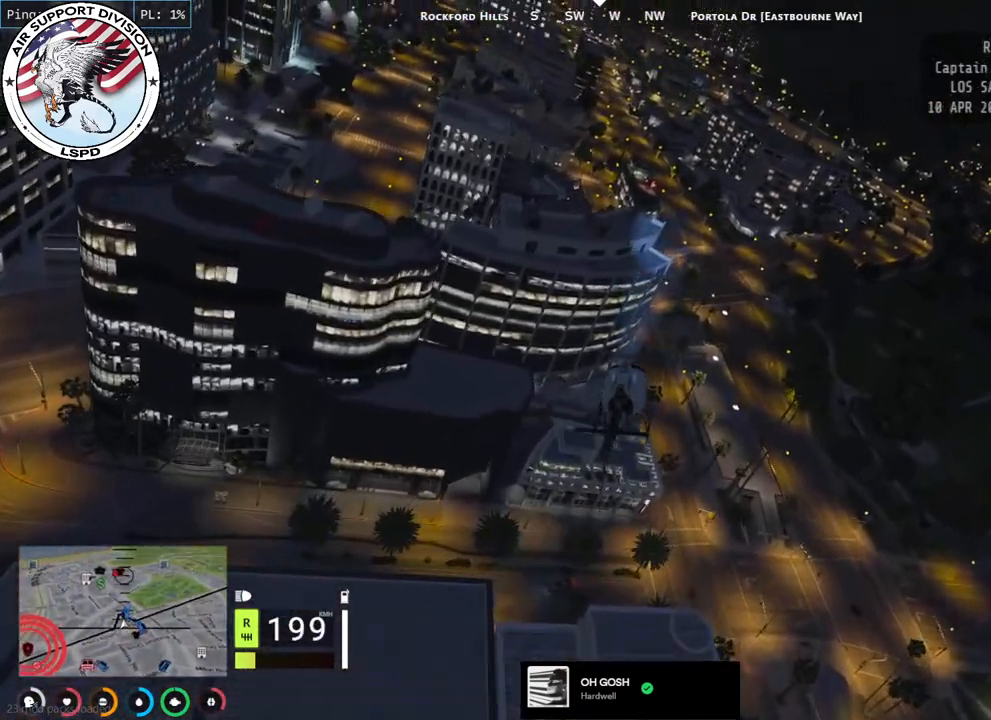
{"keys": ["a", "w"], "mouse": ["left"], "events": []}
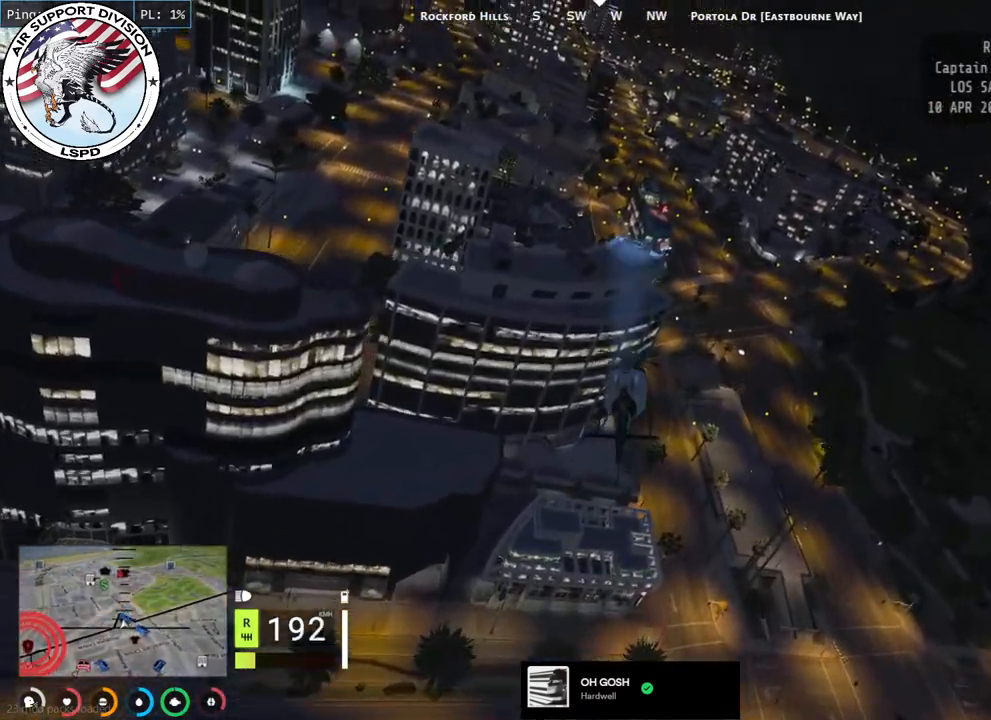
{"keys": ["a", "w"], "mouse": ["left"], "events": []}
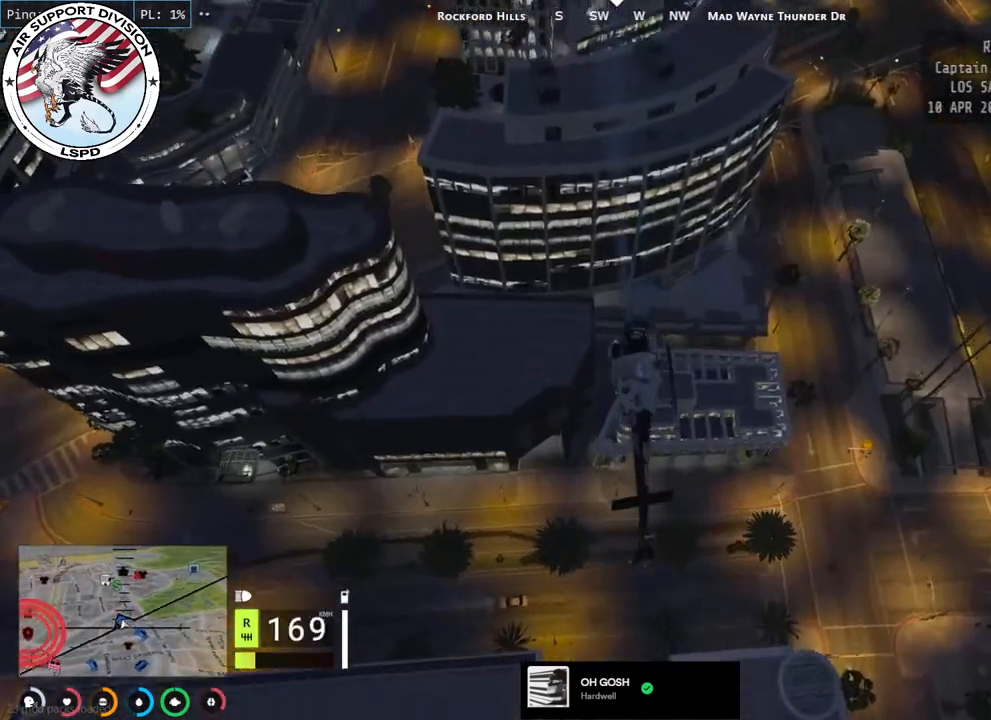
{"keys": ["a", "w"], "mouse": ["left"], "events": []}
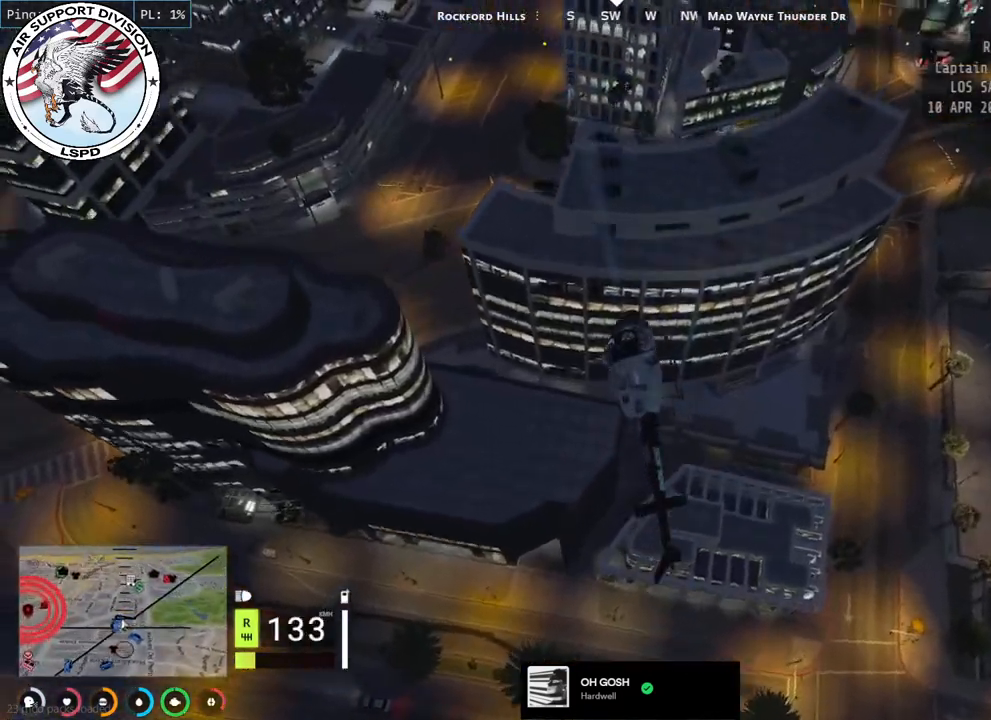
{"keys": ["a", "w"], "mouse": ["left"], "events": []}
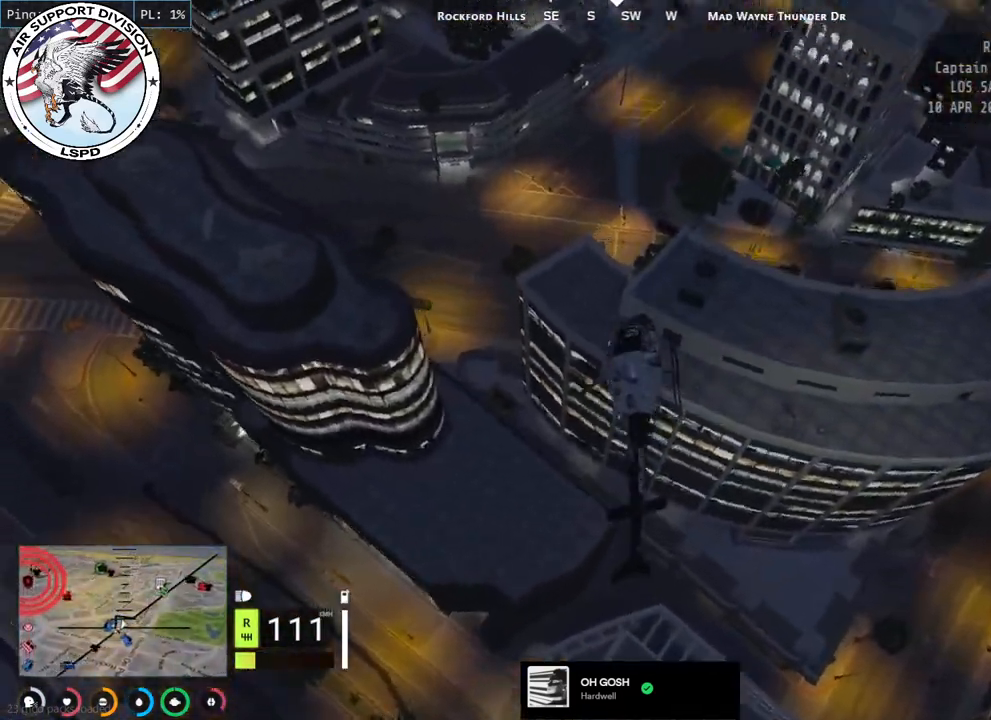
{"keys": ["a", "w"], "mouse": ["left"], "events": []}
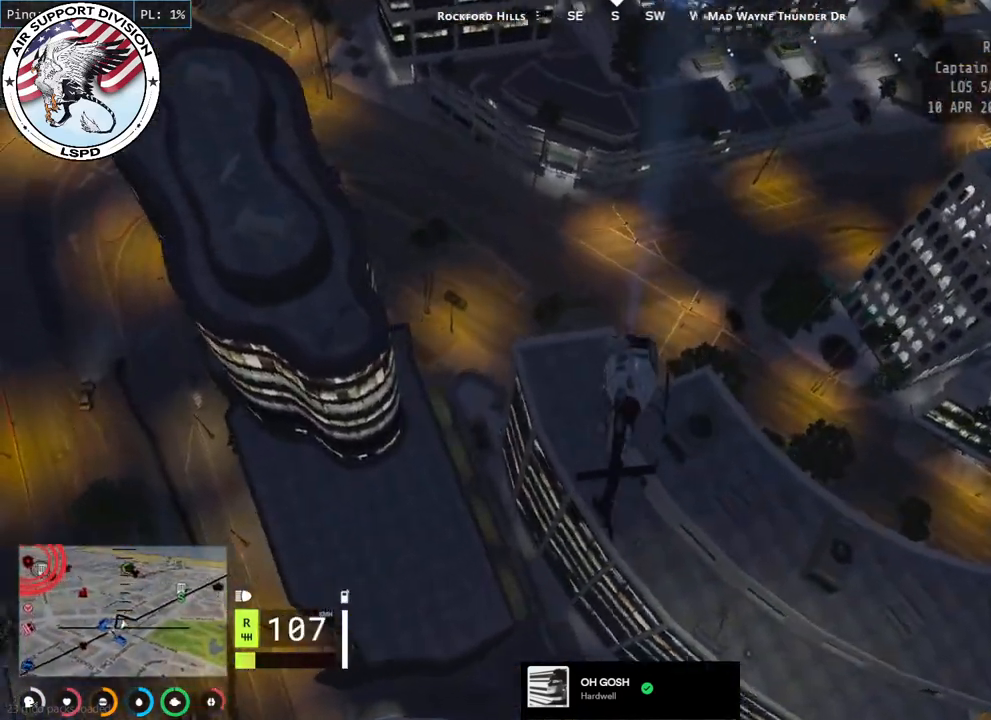
{"keys": ["w"], "mouse": ["left"], "events": [[467, "a", "up"]]}
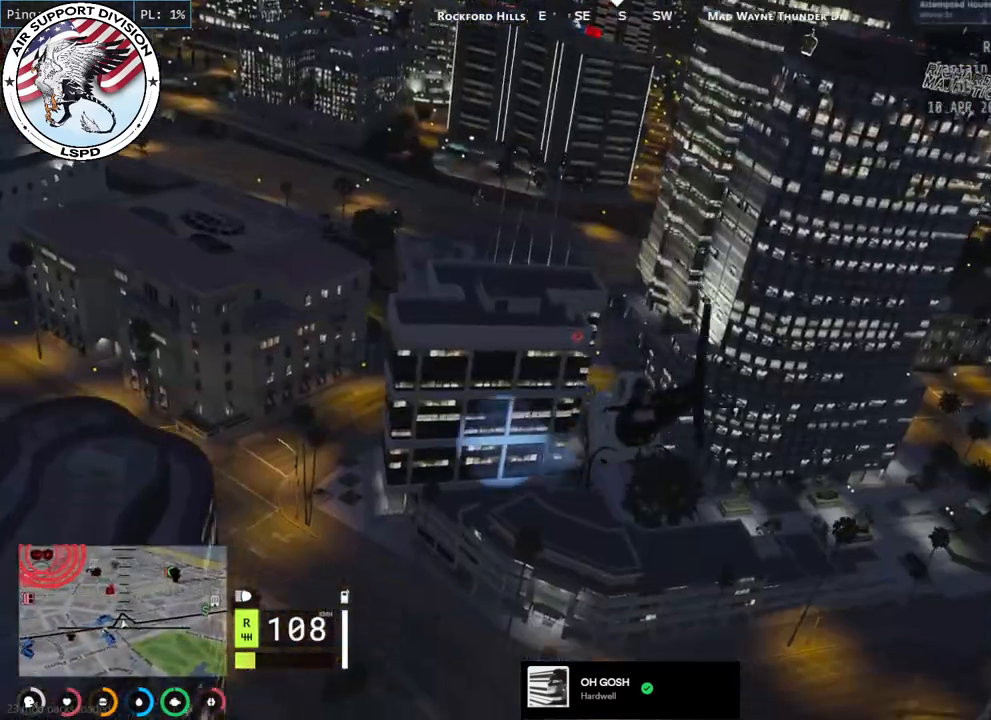
{"keys": ["d", "w"], "mouse": ["left"], "events": [[117, "d", "down"], [250, "a", "down"], [250, "d", "up"], [434, "a", "up"], [467, "d", "down"]]}
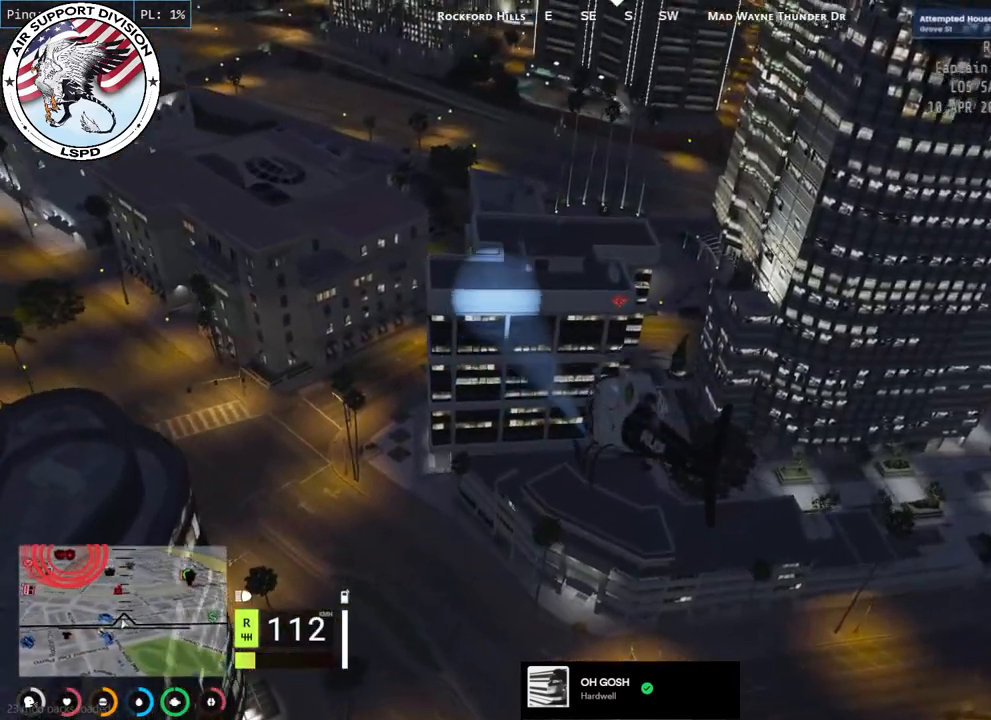
{"keys": ["a", "w"], "mouse": ["left"], "events": [[100, "d", "up"], [117, "a", "down"]]}
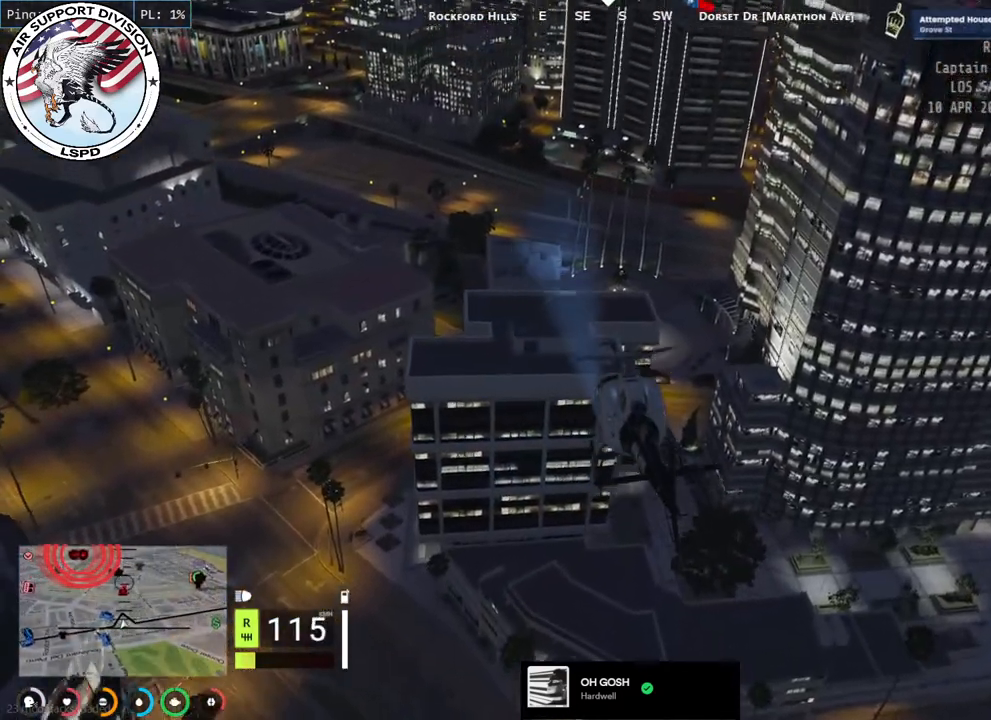
{"keys": ["w"], "mouse": ["left"], "events": [[317, "a", "up"]]}
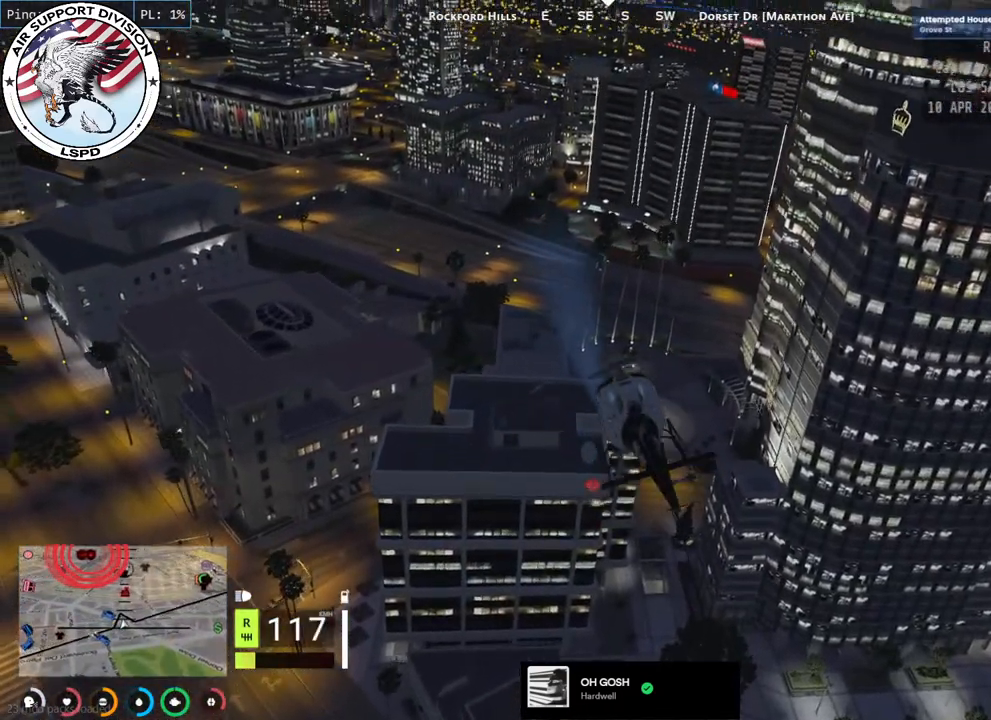
{"keys": ["a", "w"], "mouse": ["left"], "events": [[317, "a", "down"]]}
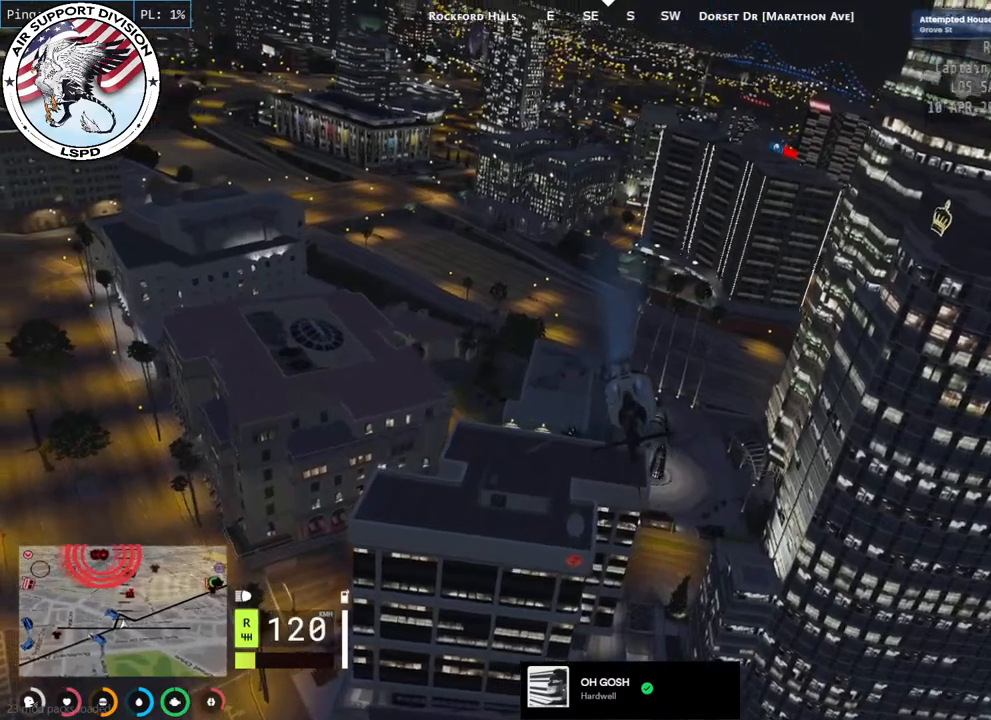
{"keys": ["w"], "mouse": ["left"], "events": [[367, "a", "up"]]}
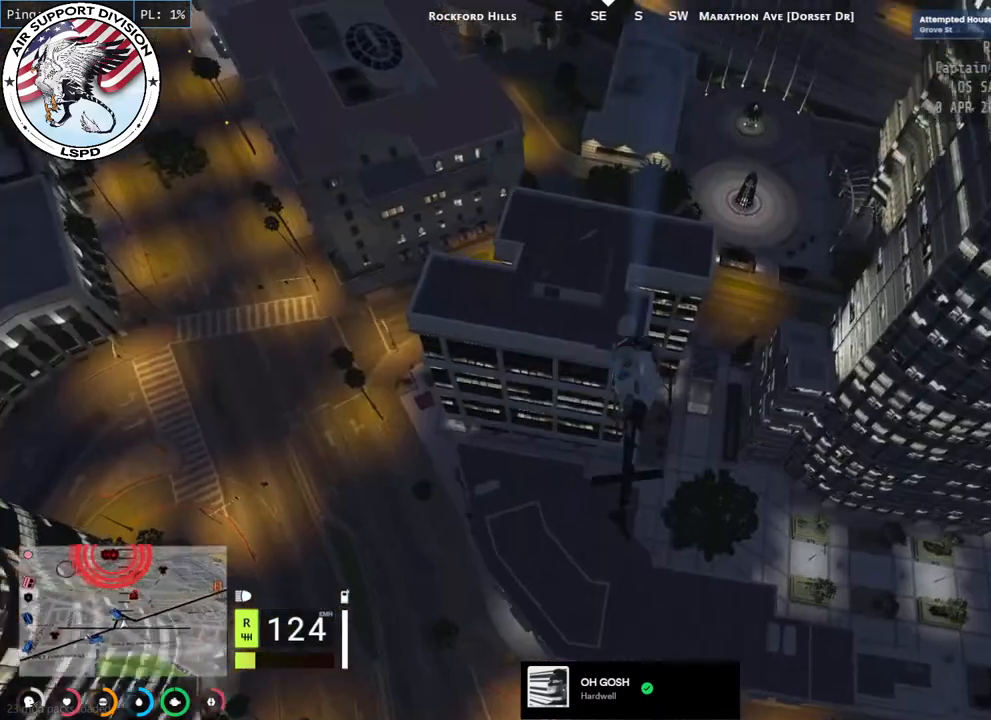
{"keys": ["w"], "mouse": ["left"], "events": [[100, "a", "down"], [417, "a", "up"]]}
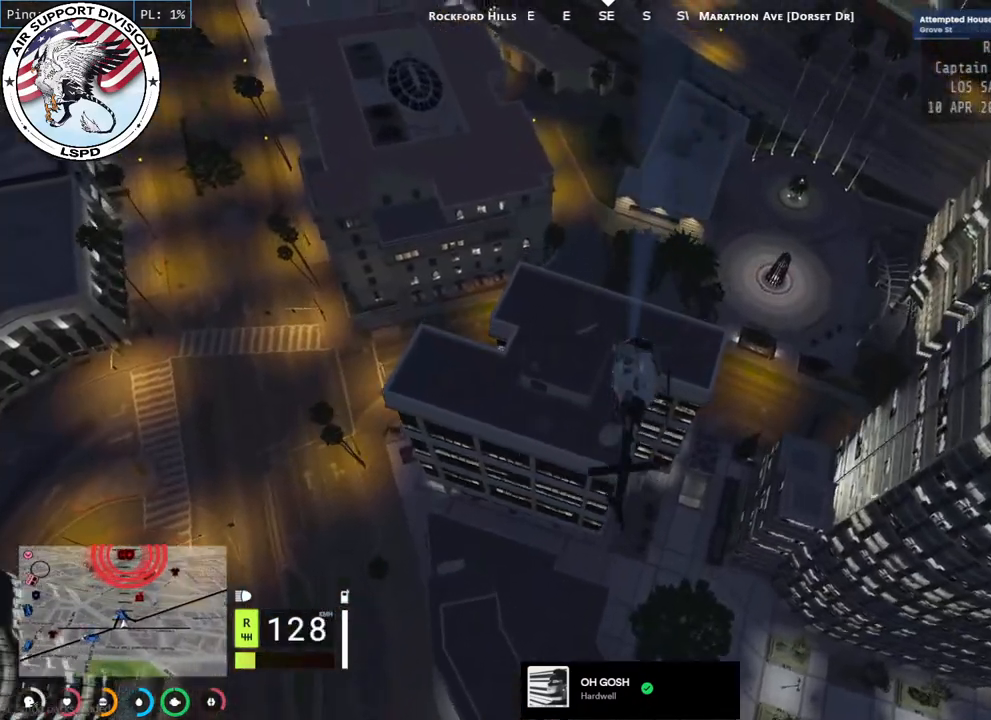
{"keys": ["a", "w"], "mouse": ["left"], "events": [[100, "a", "down"], [234, "a", "up"], [384, "a", "down"]]}